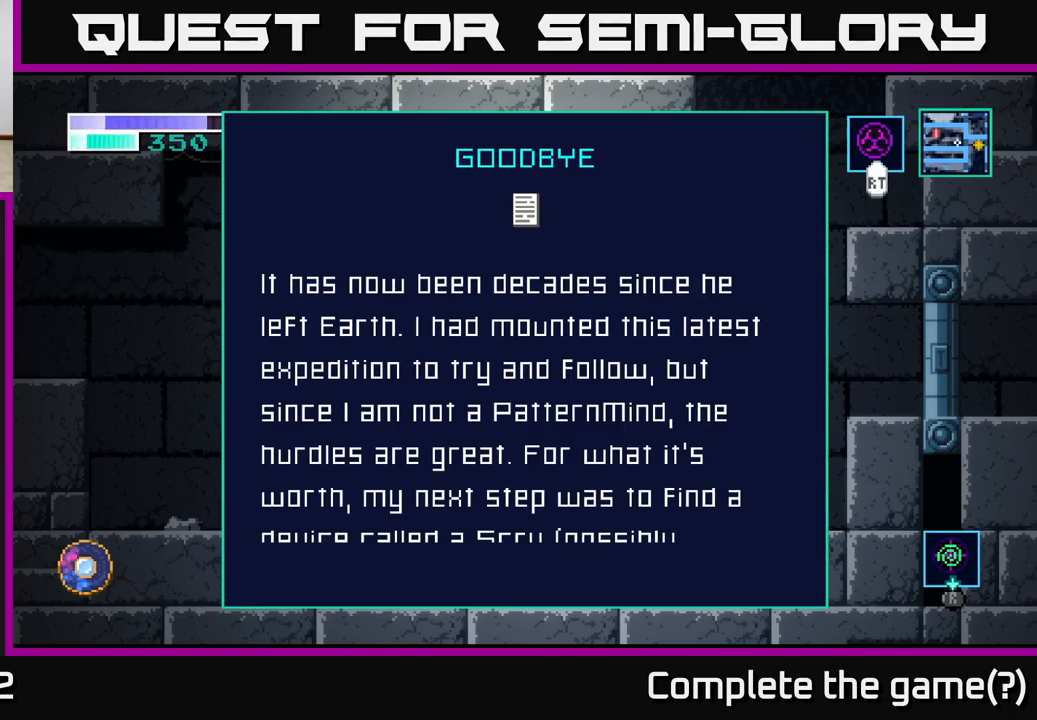
Gameplay with a controller (Xbox layout); each line is a JSON object with the inputs held at the frame after it. "events" lists button and stick changes between this image and that frame as [ms after this image, input, new state], when the widget could be followed in between.
{"buttons": [], "left_stick": "down", "right_stick": "center", "events": [[350, "left_stick", "down"]]}
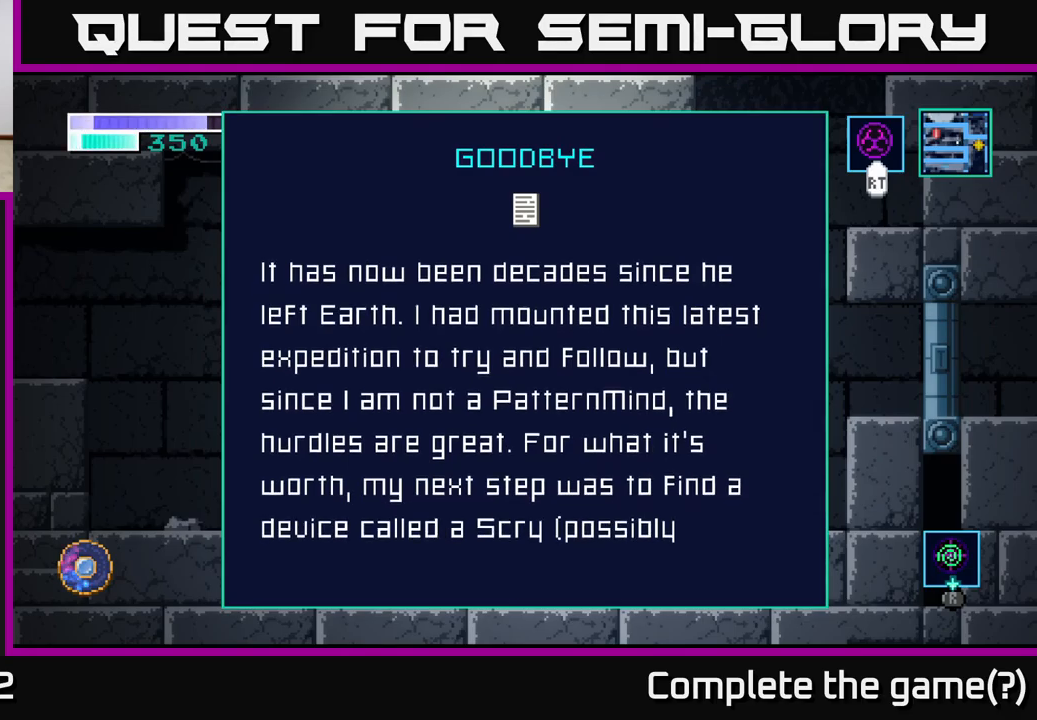
{"buttons": [], "left_stick": "center", "right_stick": "center", "events": [[67, "left_stick", "center"]]}
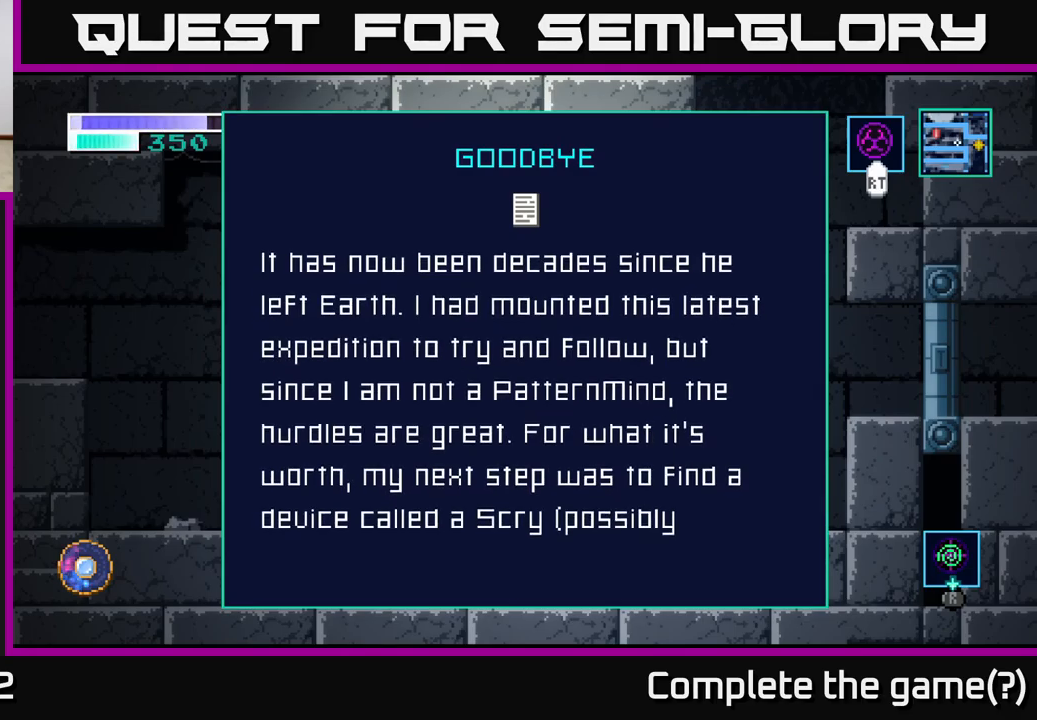
{"buttons": [], "left_stick": "center", "right_stick": "center", "events": [[200, "left_stick", "down"], [484, "left_stick", "center"]]}
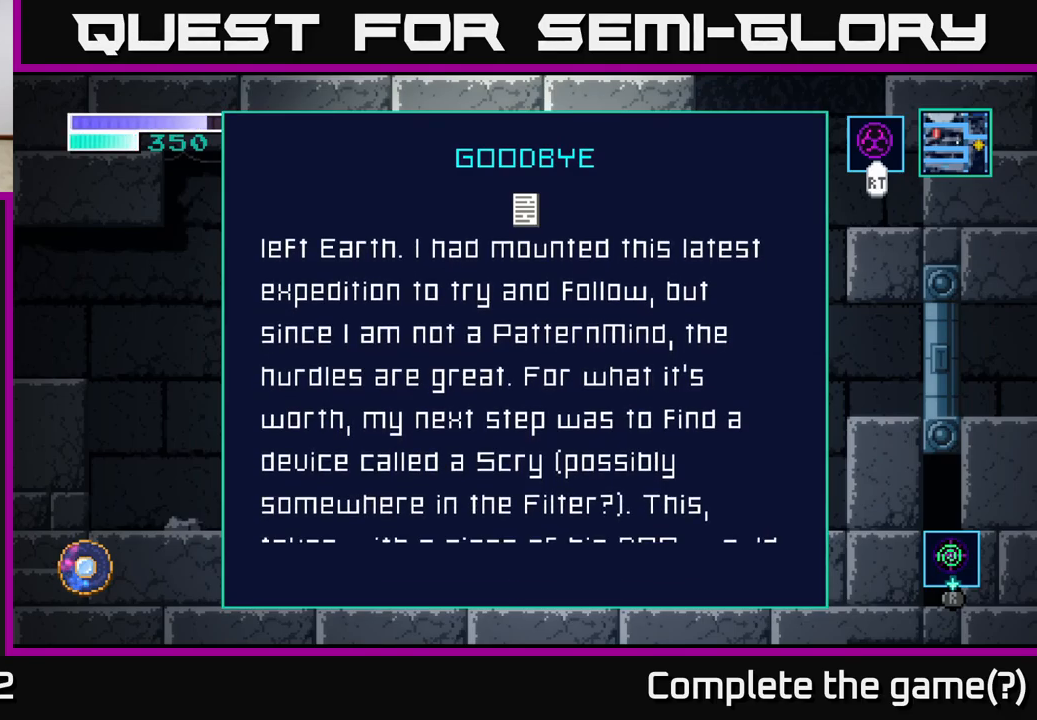
{"buttons": [], "left_stick": "down", "right_stick": "center", "events": [[350, "left_stick", "down"]]}
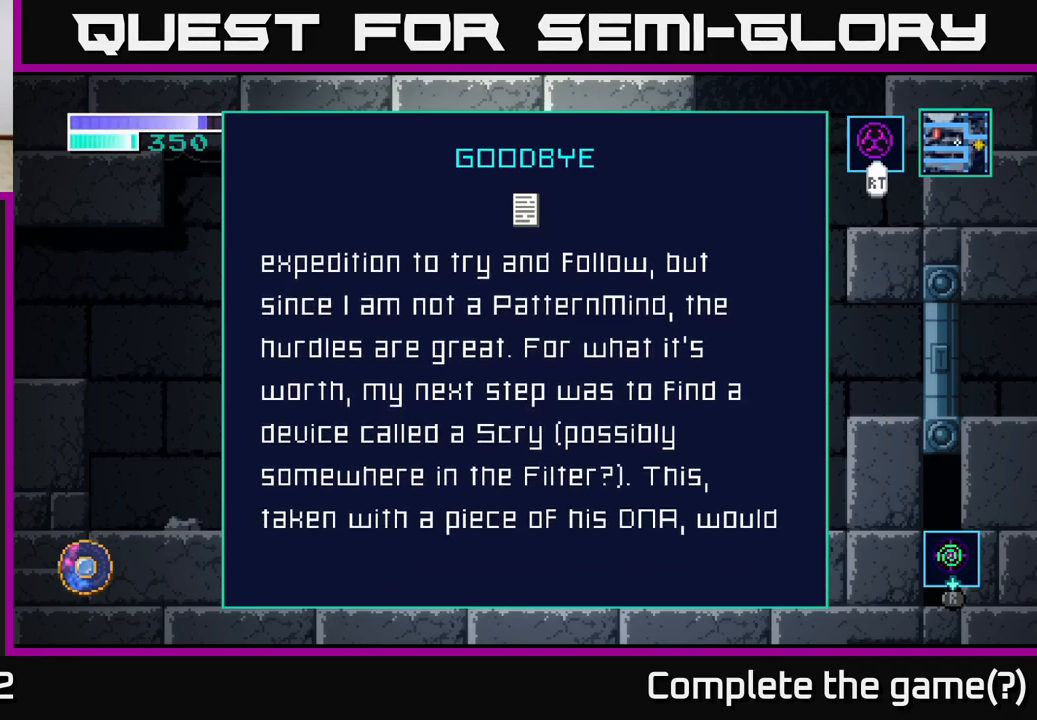
{"buttons": [], "left_stick": "center", "right_stick": "center", "events": [[384, "left_stick", "center"]]}
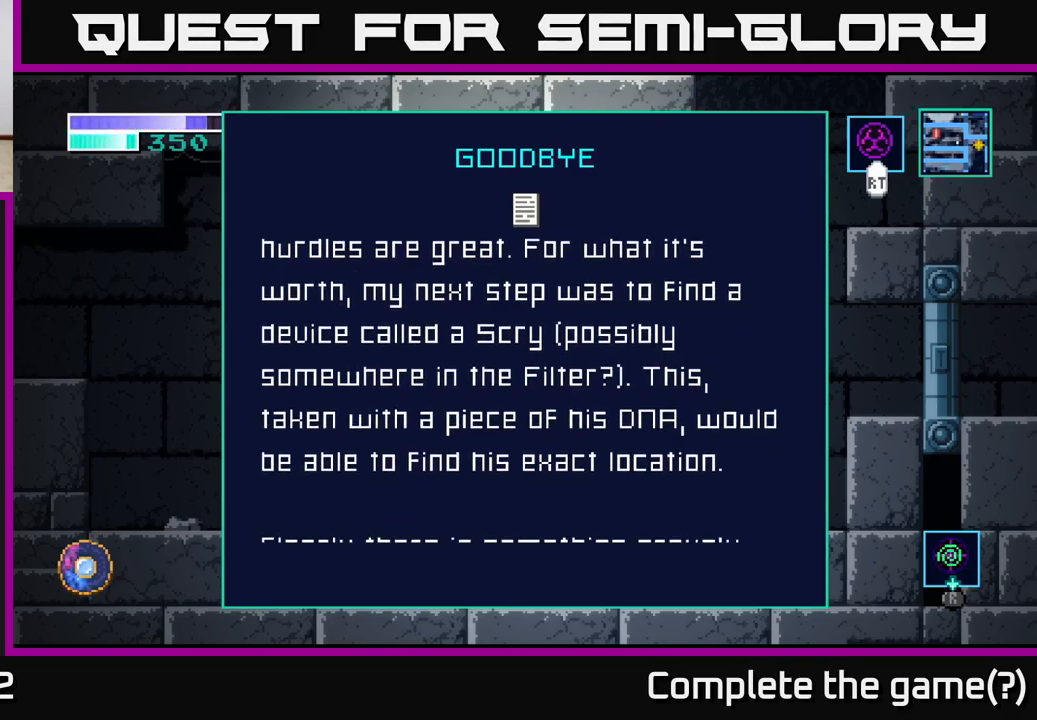
{"buttons": [], "left_stick": "down", "right_stick": "center", "events": [[484, "left_stick", "down"]]}
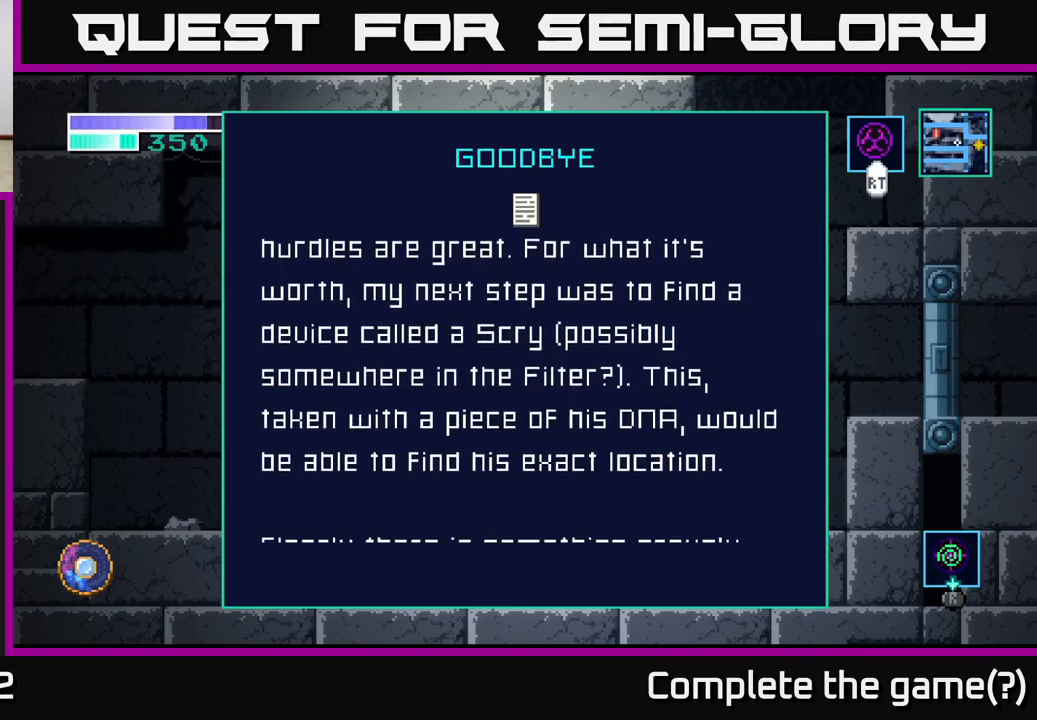
{"buttons": [], "left_stick": "center", "right_stick": "center", "events": [[100, "left_stick", "center"]]}
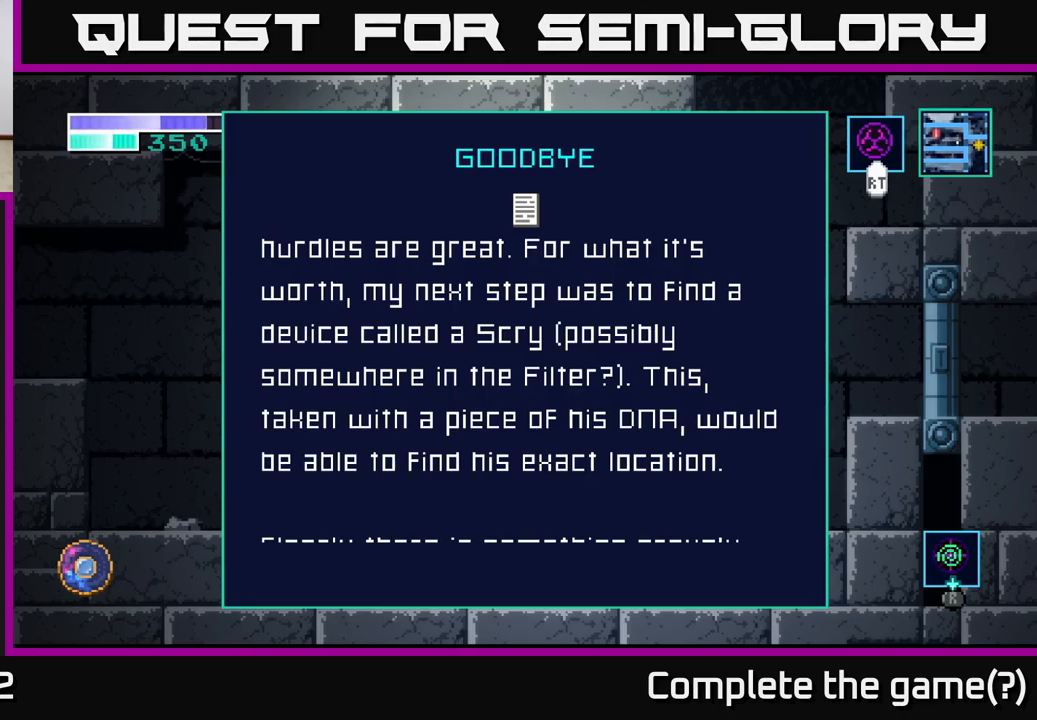
{"buttons": [], "left_stick": "center", "right_stick": "center", "events": []}
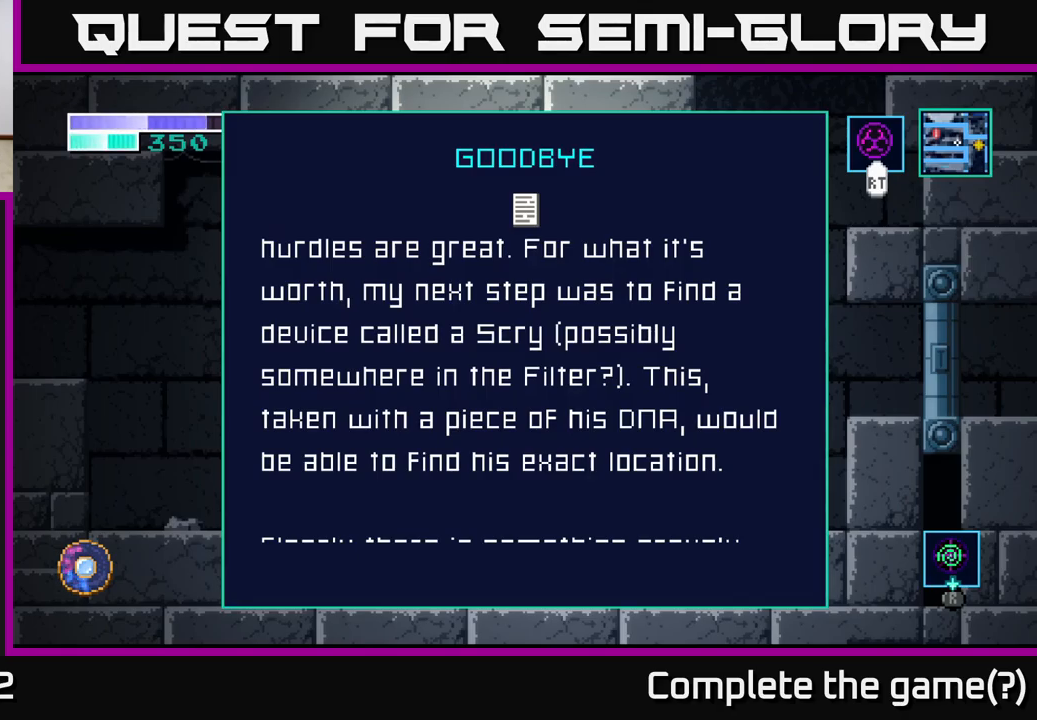
{"buttons": [], "left_stick": "center", "right_stick": "center", "events": []}
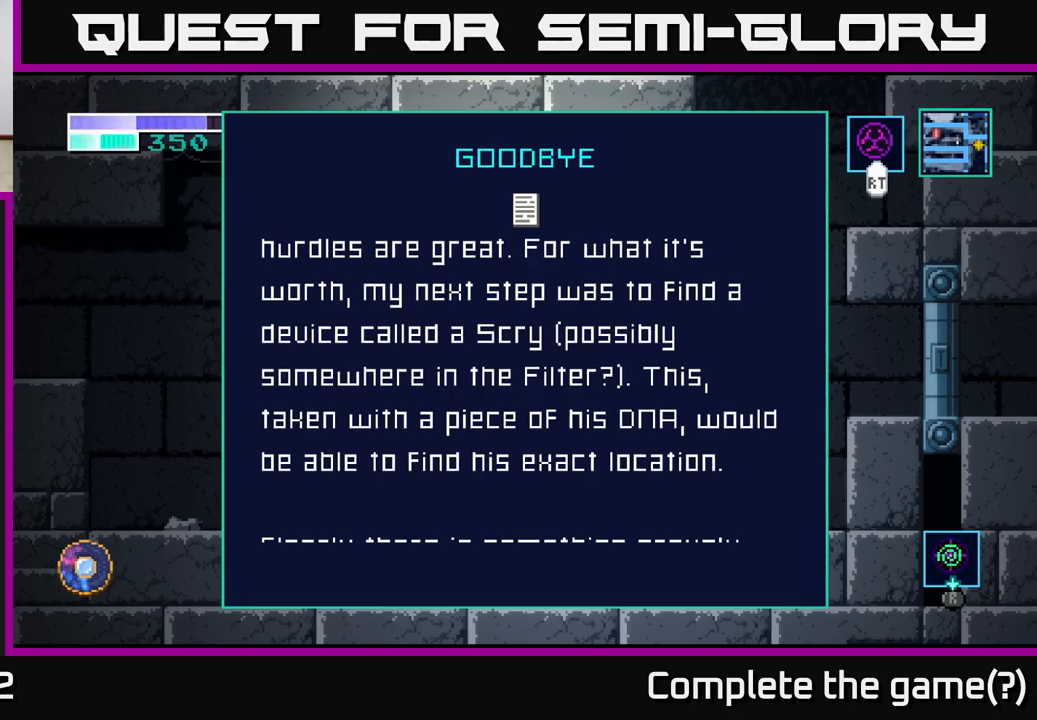
{"buttons": [], "left_stick": "down", "right_stick": "center", "events": [[483, "left_stick", "down"]]}
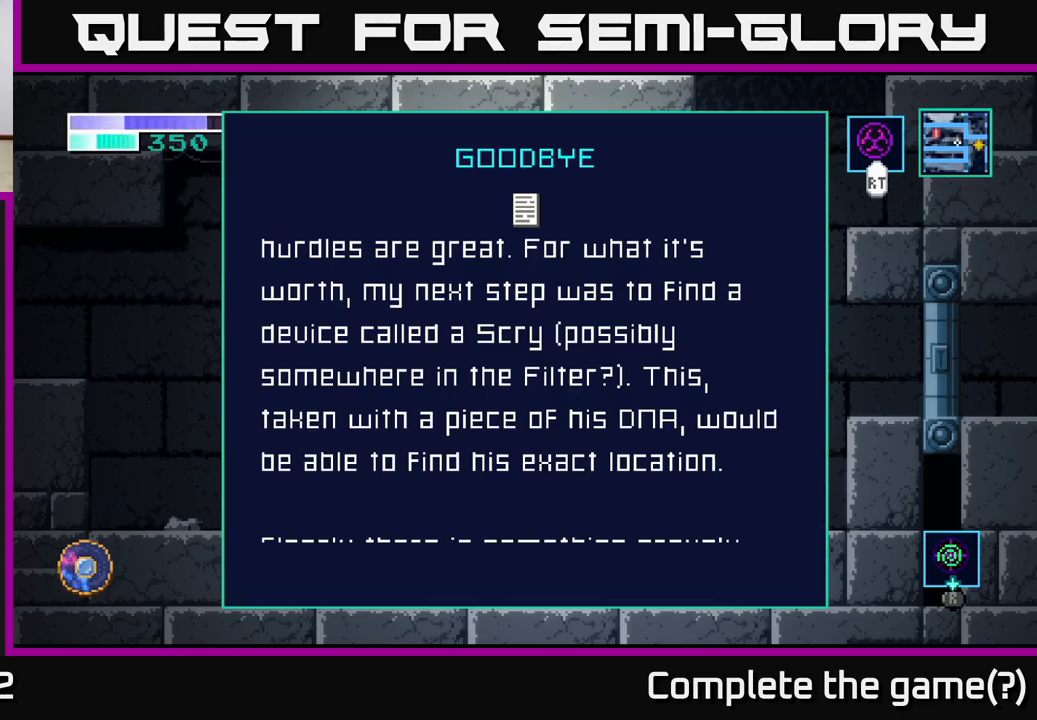
{"buttons": [], "left_stick": "down", "right_stick": "center", "events": []}
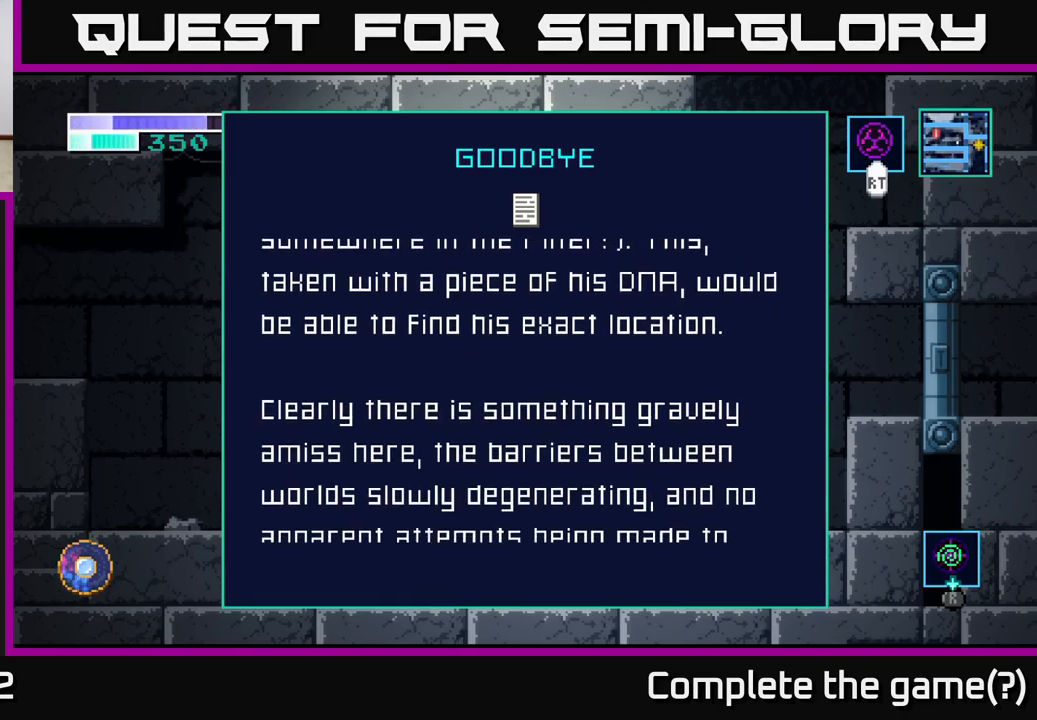
{"buttons": [], "left_stick": "down", "right_stick": "center", "events": [[167, "left_stick", "center"], [383, "left_stick", "down"]]}
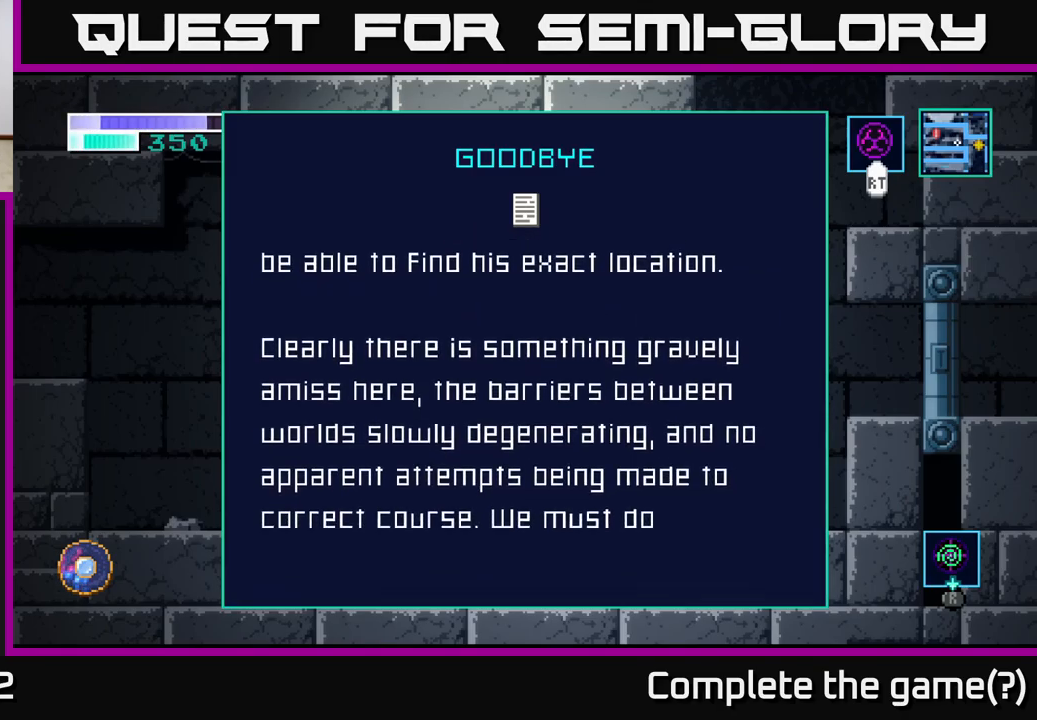
{"buttons": [], "left_stick": "center", "right_stick": "center", "events": [[200, "left_stick", "center"]]}
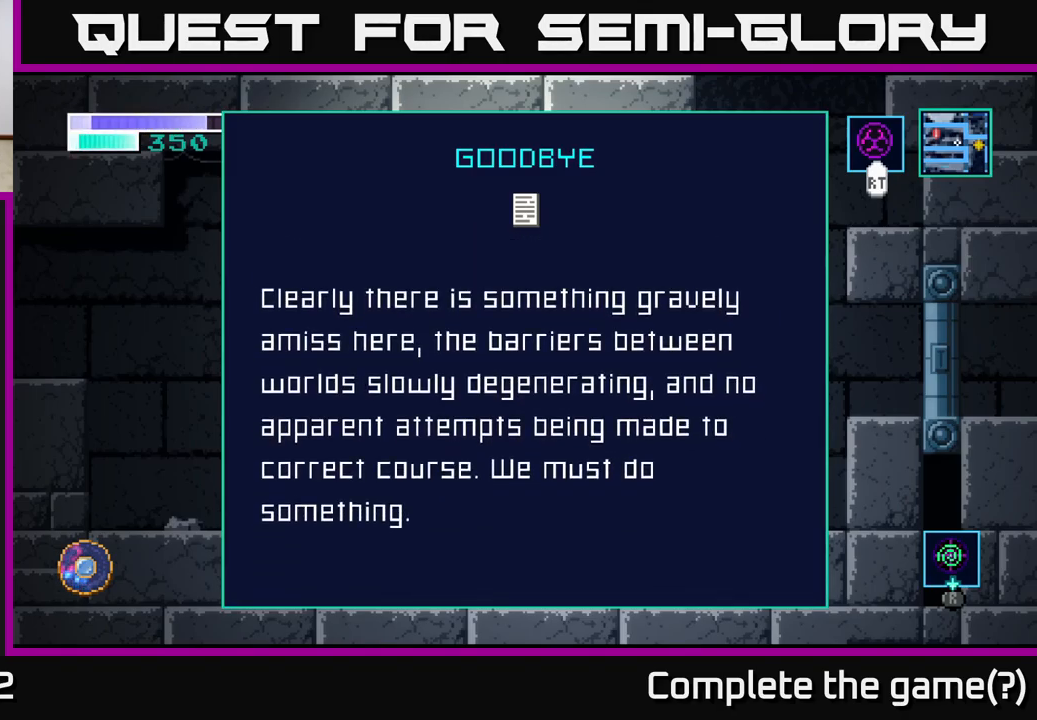
{"buttons": [], "left_stick": "center", "right_stick": "center", "events": []}
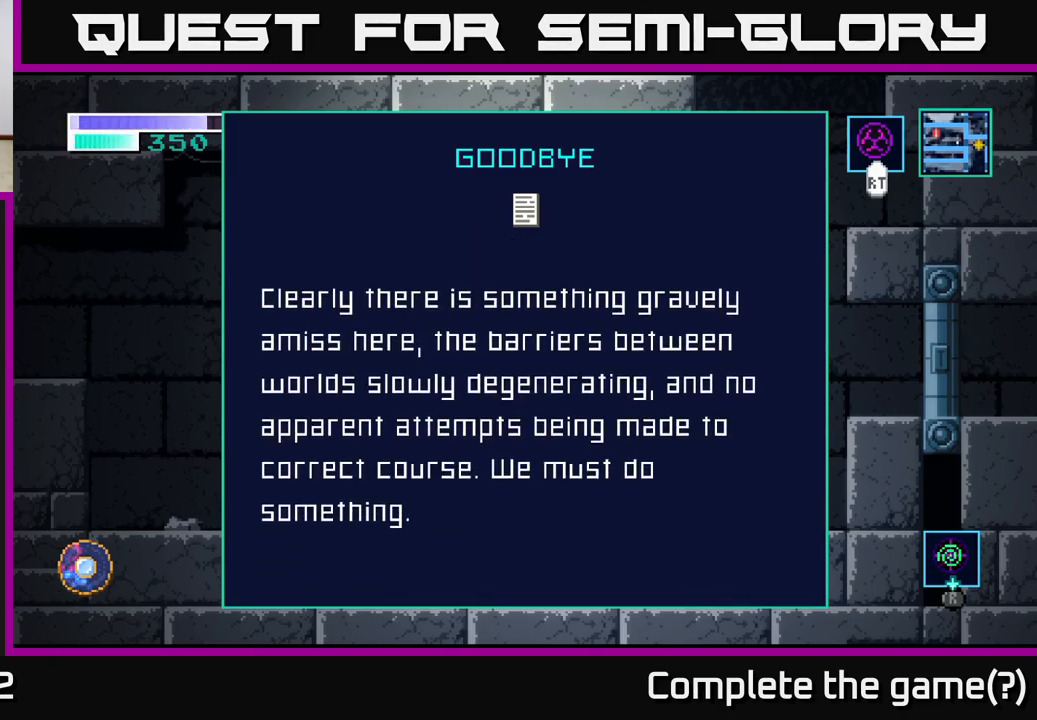
{"buttons": [], "left_stick": "center", "right_stick": "center", "events": []}
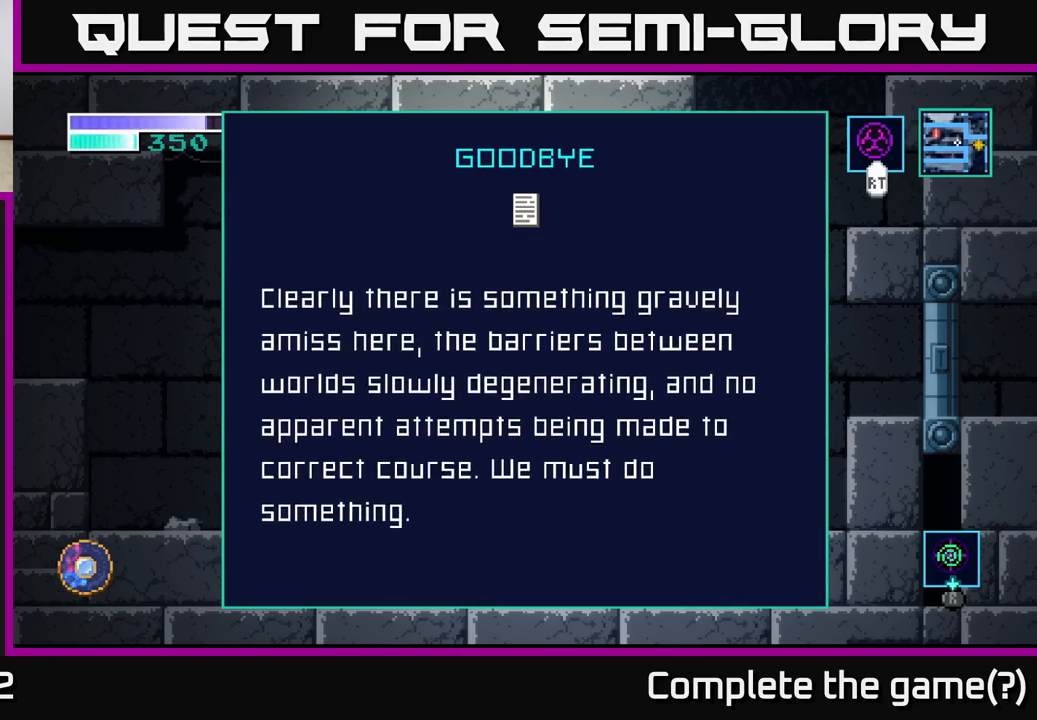
{"buttons": [], "left_stick": "center", "right_stick": "center", "events": []}
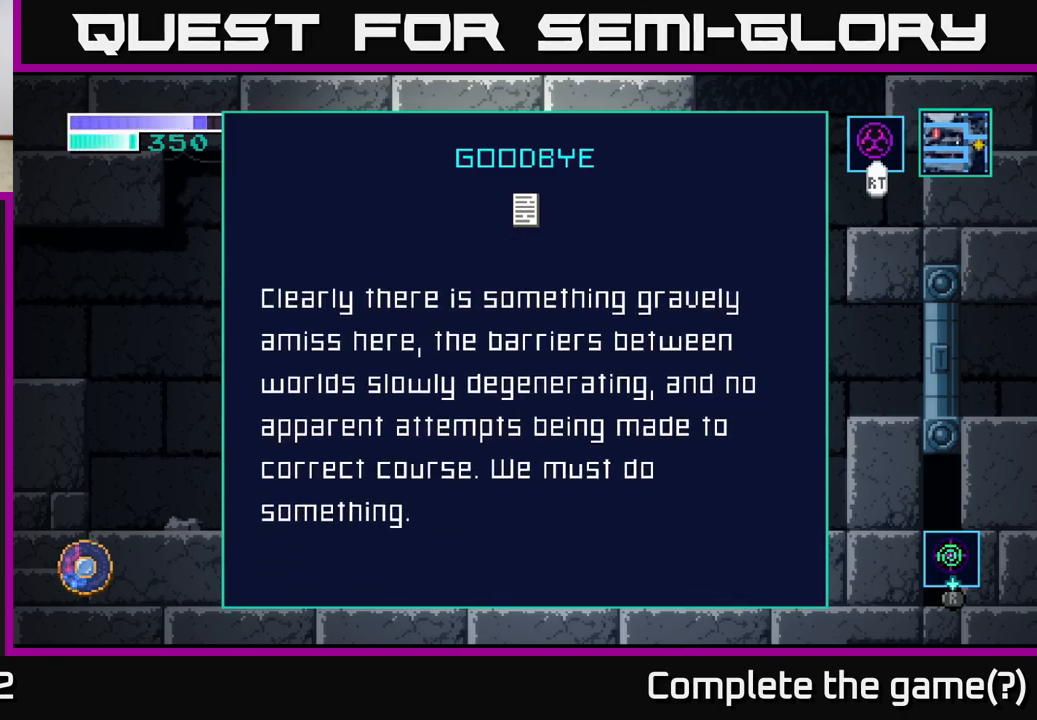
{"buttons": [], "left_stick": "center", "right_stick": "center", "events": []}
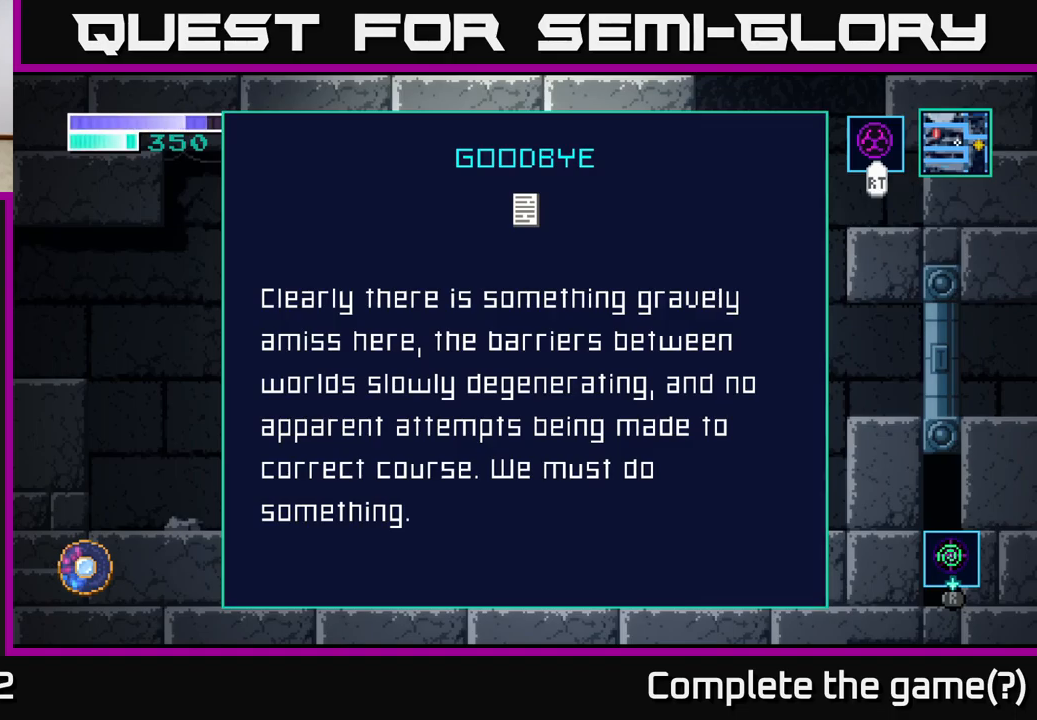
{"buttons": [], "left_stick": "center", "right_stick": "center", "events": []}
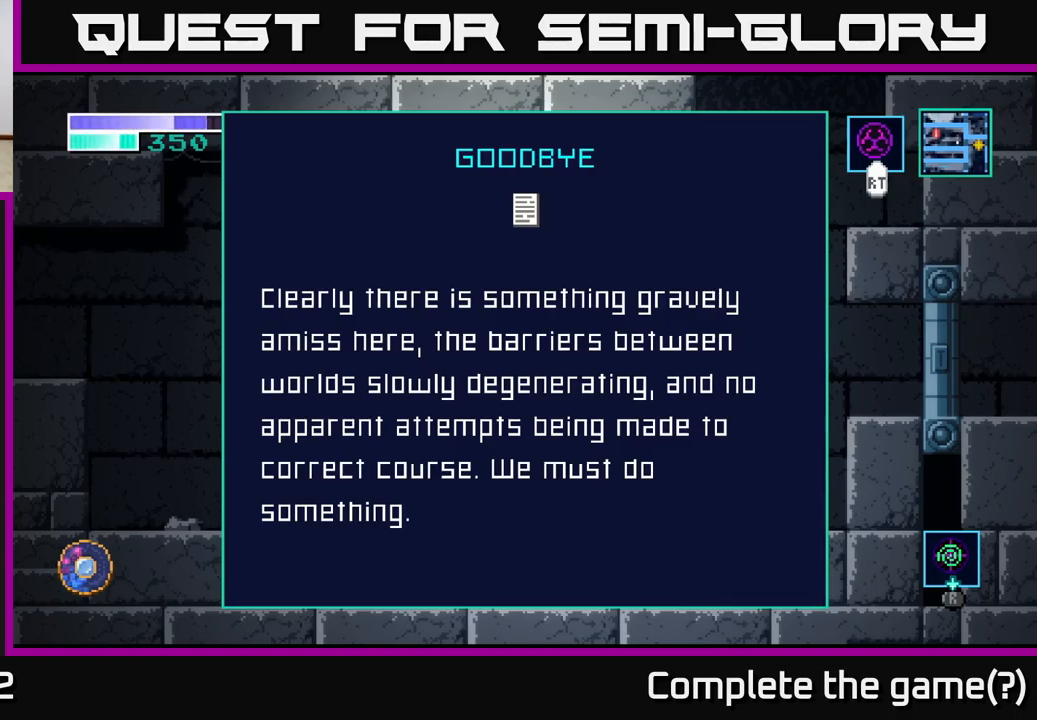
{"buttons": [], "left_stick": "center", "right_stick": "center", "events": []}
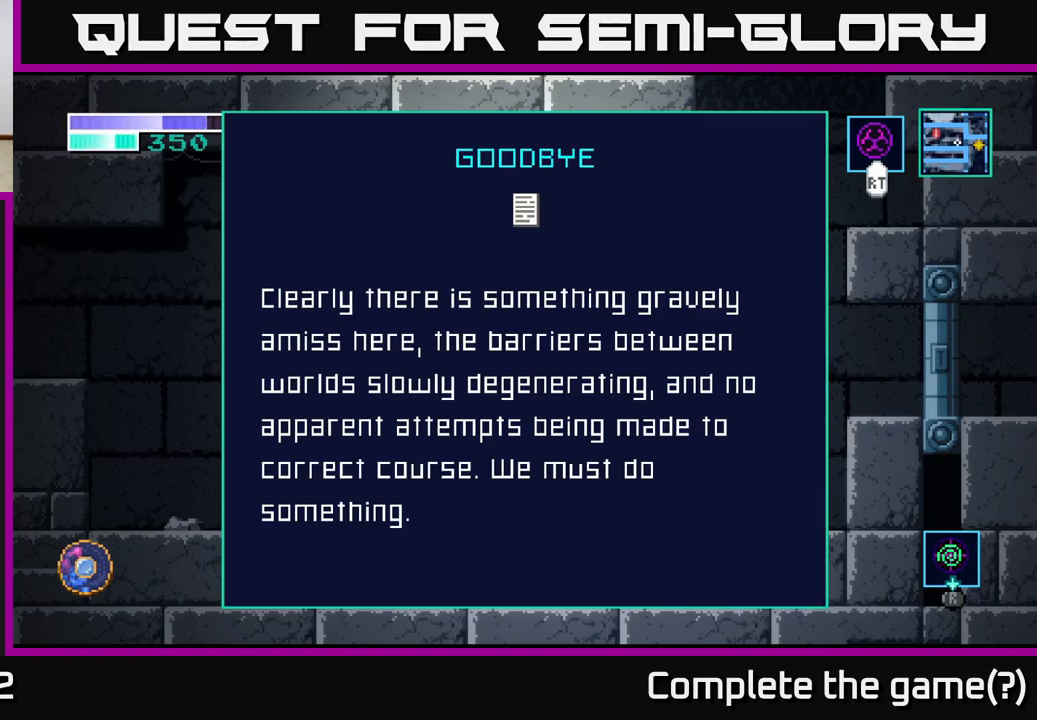
{"buttons": [], "left_stick": "center", "right_stick": "center", "events": [[83, "left_stick", "down"], [333, "left_stick", "center"]]}
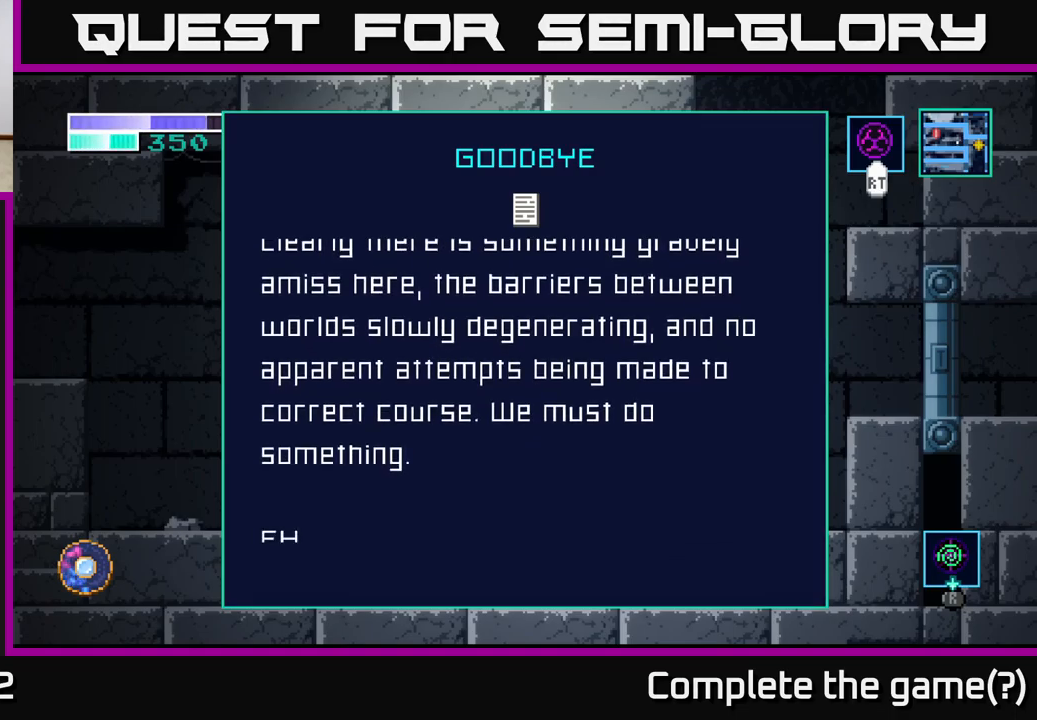
{"buttons": [], "left_stick": "down", "right_stick": "center", "events": [[300, "left_stick", "down"]]}
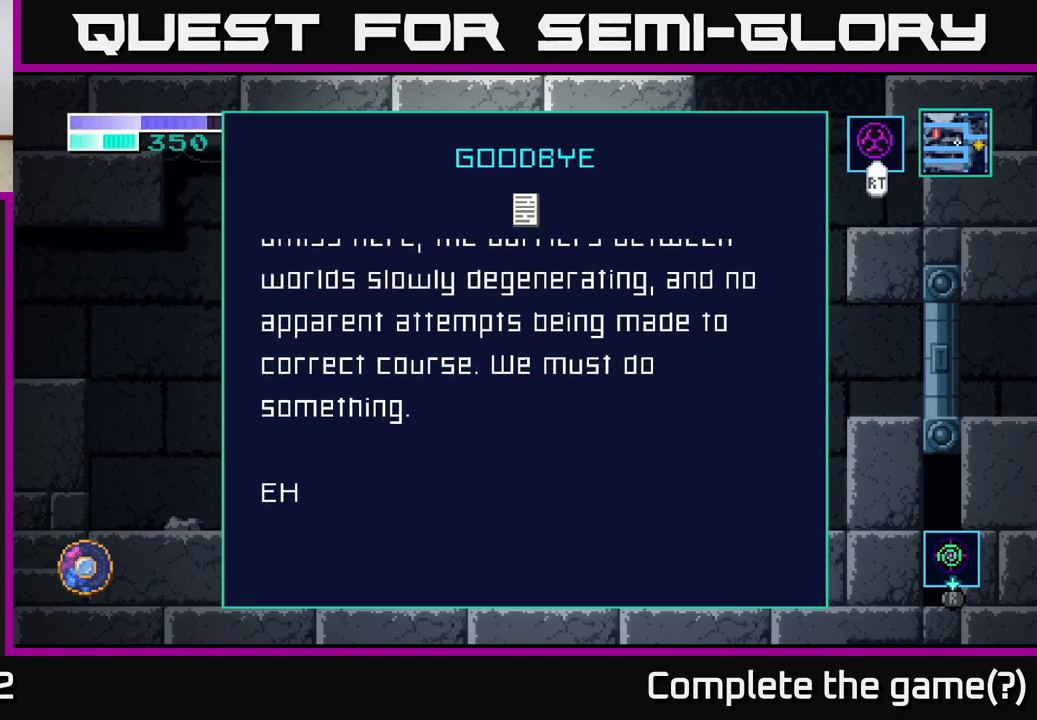
{"buttons": [], "left_stick": "center", "right_stick": "center", "events": [[67, "left_stick", "center"]]}
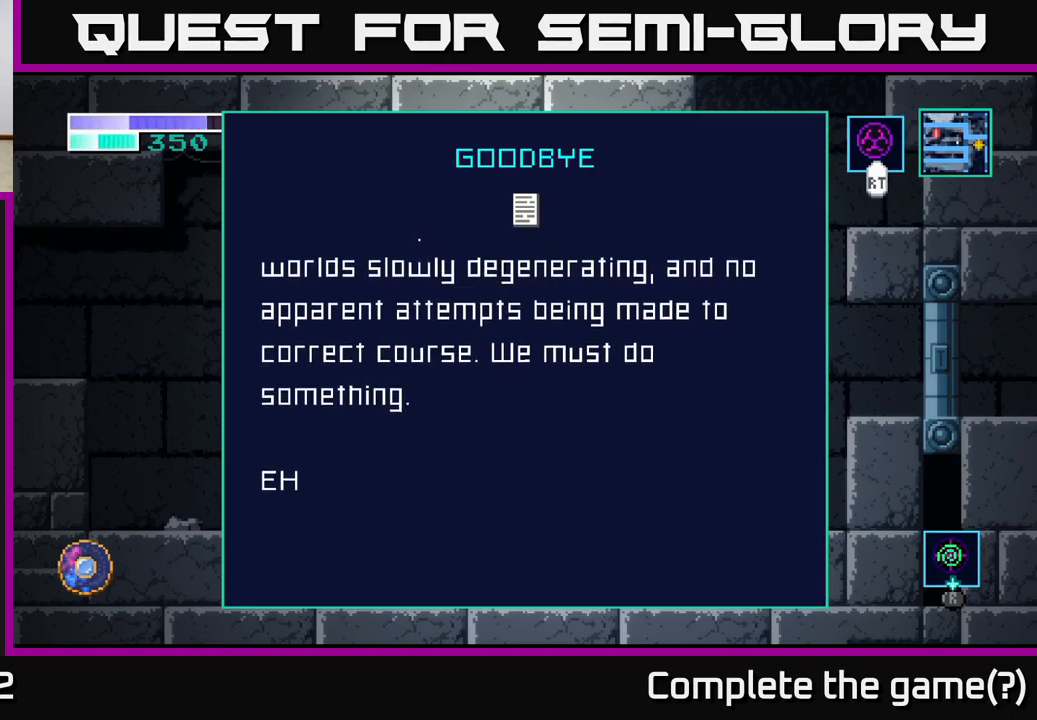
{"buttons": ["B"], "left_stick": "center", "right_stick": "center", "events": [[333, "B", "down"]]}